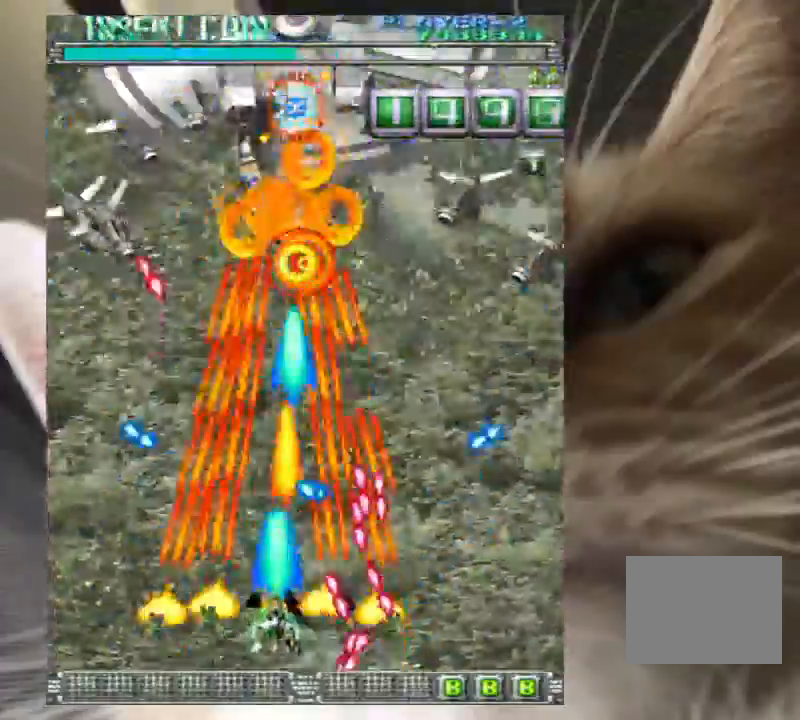
Gameplay with keyboard; each line is a JSON object with the keys held at the frame after it. "events" lists presses ("down") and releases ("up") of "a", "c", "ctrl", "d", "down", "f", "left", "right", "s", "shift", "up", "v", "x" and "z" between this image and that frame as [ms after this image, input, new state], when the widget could be followed in between. No other keys are recorded. Mouse input is not recorded.
{"keys": ["left", "z"], "events": [[100, "up", "up"], [167, "up", "down"], [333, "left", "down"], [333, "up", "up"]]}
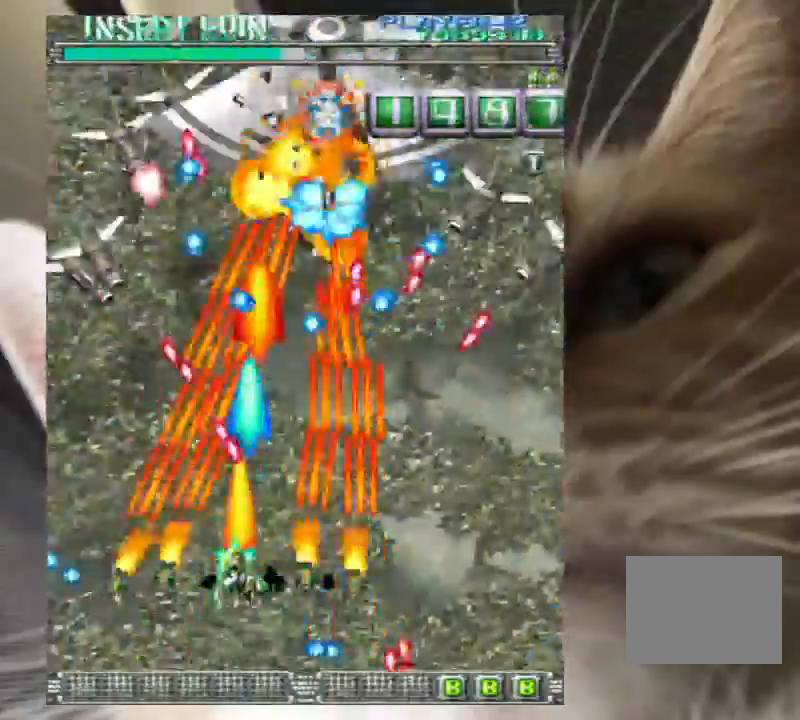
{"keys": ["z"], "events": [[100, "up", "down"], [200, "up", "up"], [367, "down", "down"], [467, "down", "up"], [467, "left", "up"]]}
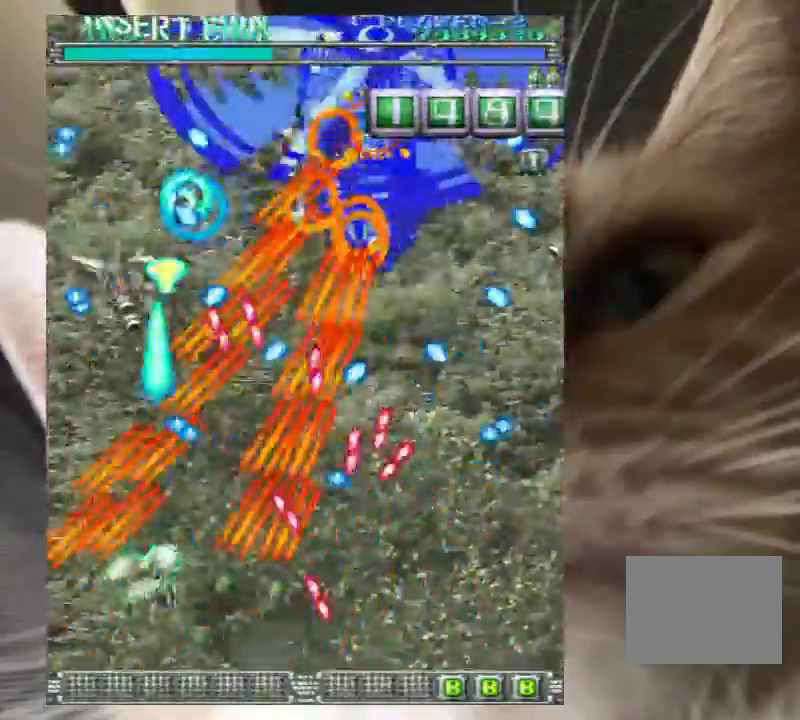
{"keys": ["z"], "events": [[133, "down", "down"], [133, "right", "down"], [167, "down", "up"], [200, "right", "up"], [367, "right", "down"], [367, "up", "down"], [433, "right", "up"], [433, "up", "up"]]}
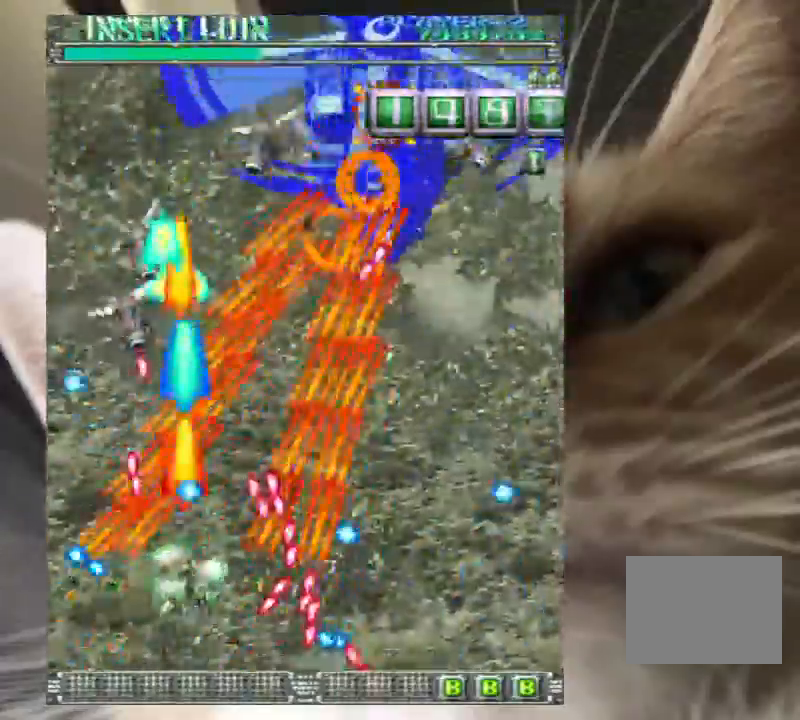
{"keys": ["down", "right", "z"], "events": [[33, "right", "down"], [100, "down", "down"], [133, "down", "up"], [167, "right", "up"], [233, "up", "down"], [333, "right", "down"], [367, "up", "up"], [467, "down", "down"]]}
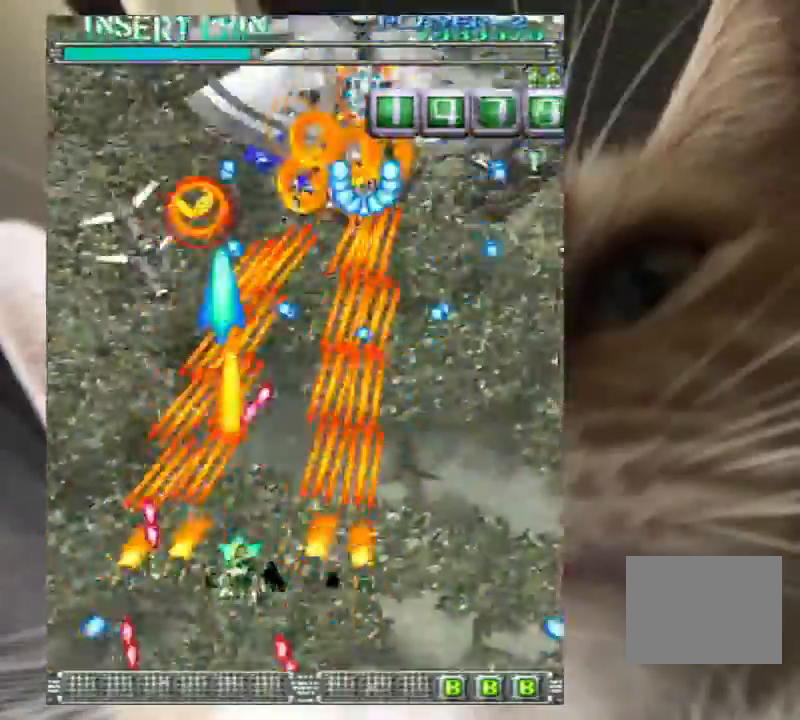
{"keys": ["z"], "events": [[100, "down", "up"], [100, "right", "up"], [133, "right", "down"], [233, "right", "up"]]}
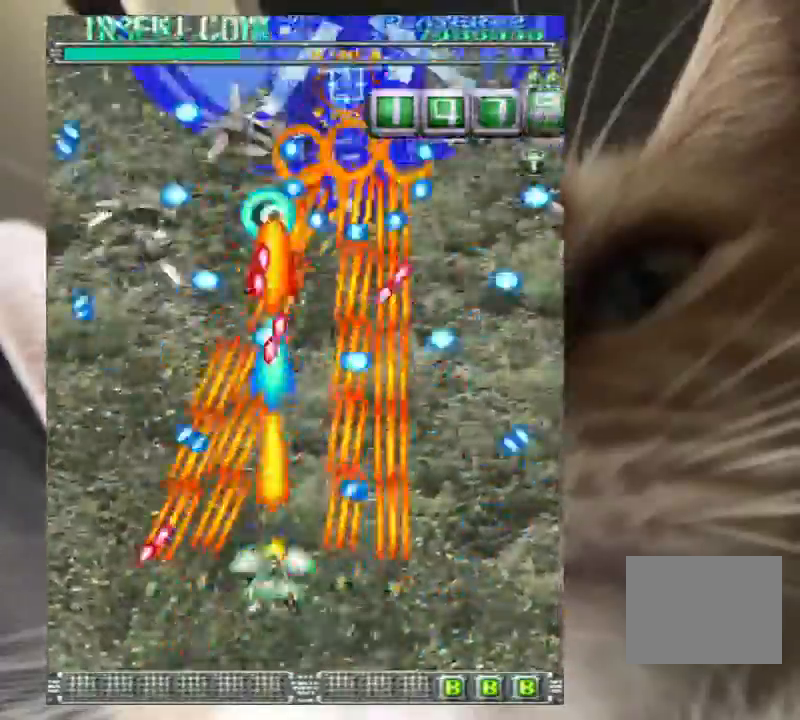
{"keys": ["z"], "events": [[100, "up", "down"], [167, "right", "down"], [200, "up", "up"], [300, "down", "down"], [300, "right", "up"], [400, "down", "up"]]}
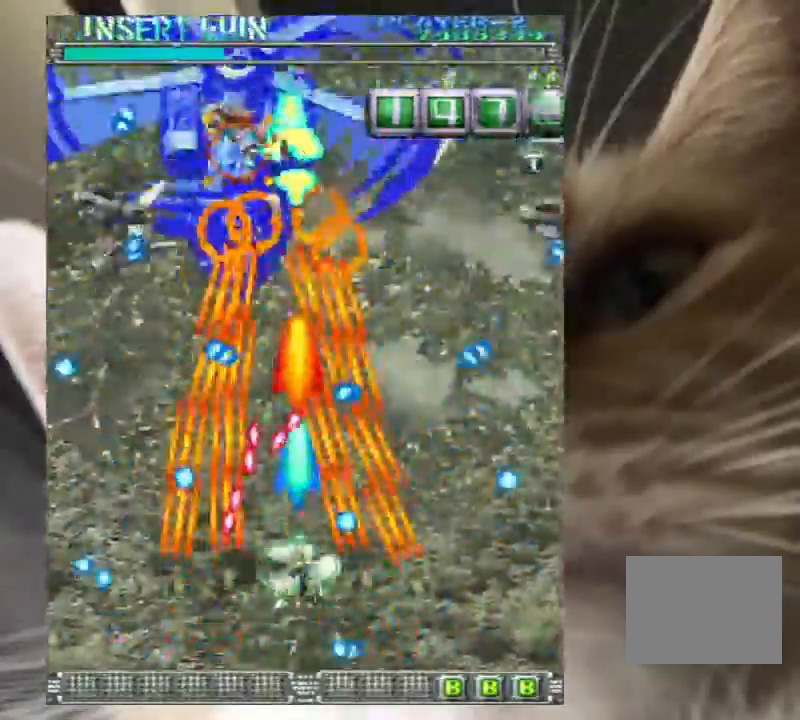
{"keys": ["left", "z"], "events": [[33, "up", "down"], [167, "right", "down"], [167, "up", "up"], [233, "down", "down"], [267, "right", "up"], [300, "down", "up"], [367, "left", "down"], [400, "up", "down"], [500, "up", "up"]]}
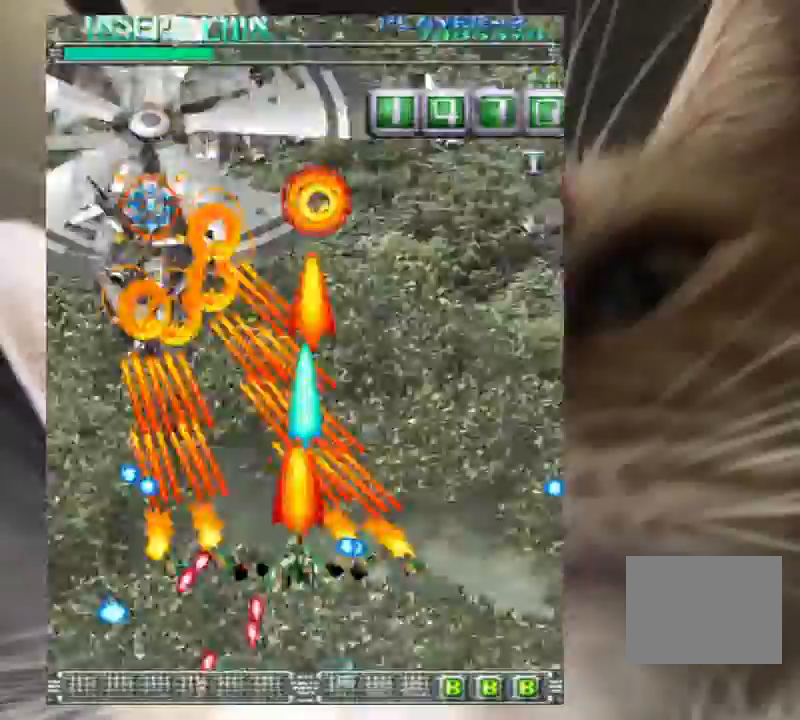
{"keys": ["z"], "events": [[100, "down", "down"], [233, "left", "up"], [333, "down", "up"]]}
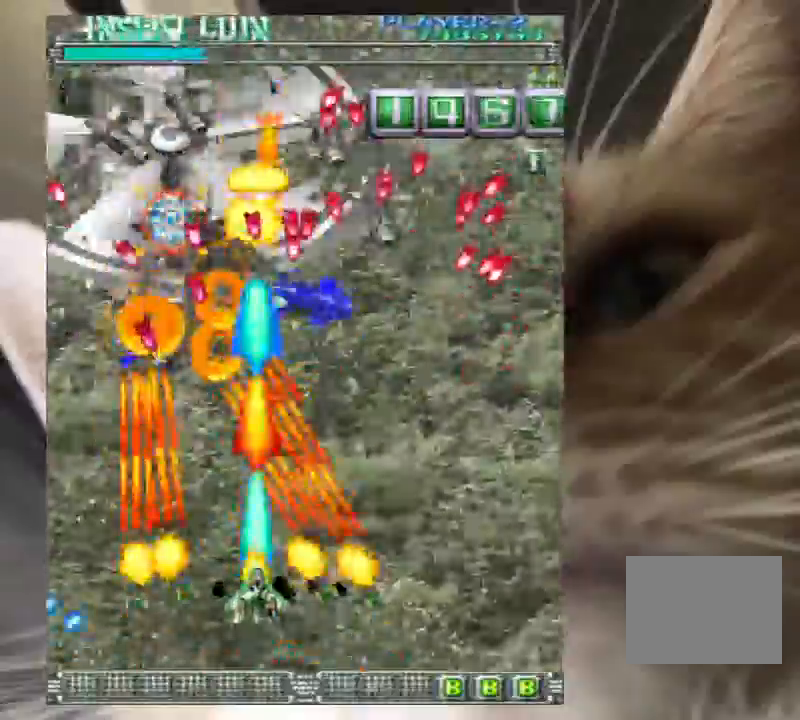
{"keys": ["left", "z"], "events": [[67, "left", "down"], [200, "left", "up"], [267, "left", "down"]]}
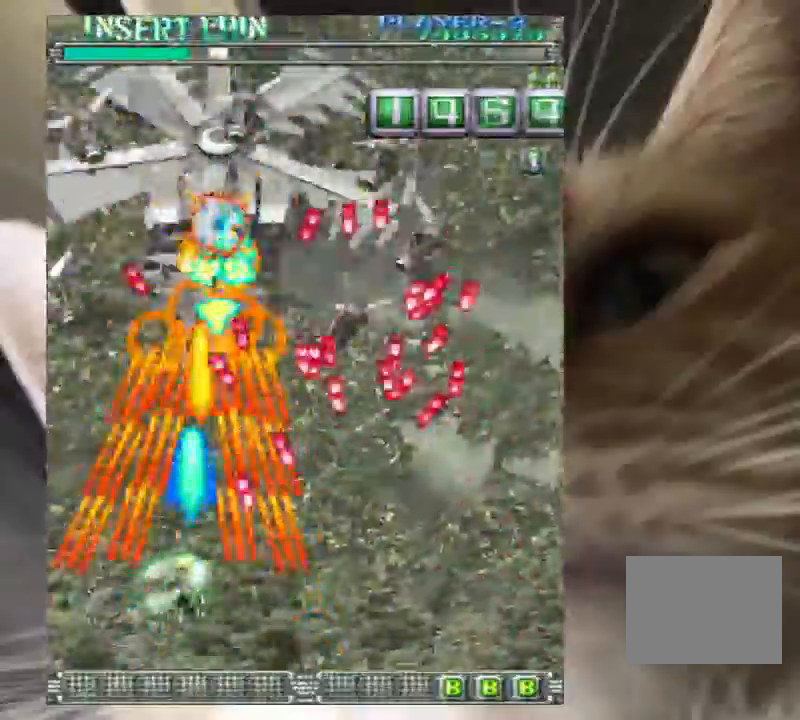
{"keys": ["z"], "events": [[267, "up", "down"], [367, "left", "up"], [367, "up", "up"]]}
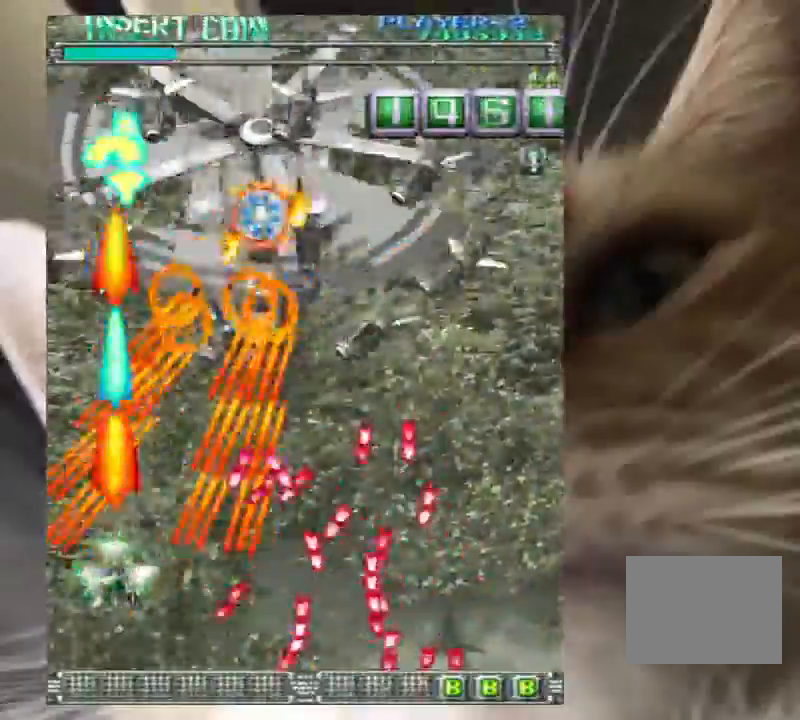
{"keys": ["down", "right", "z"], "events": [[133, "up", "down"], [267, "right", "down"], [267, "up", "up"], [433, "down", "down"]]}